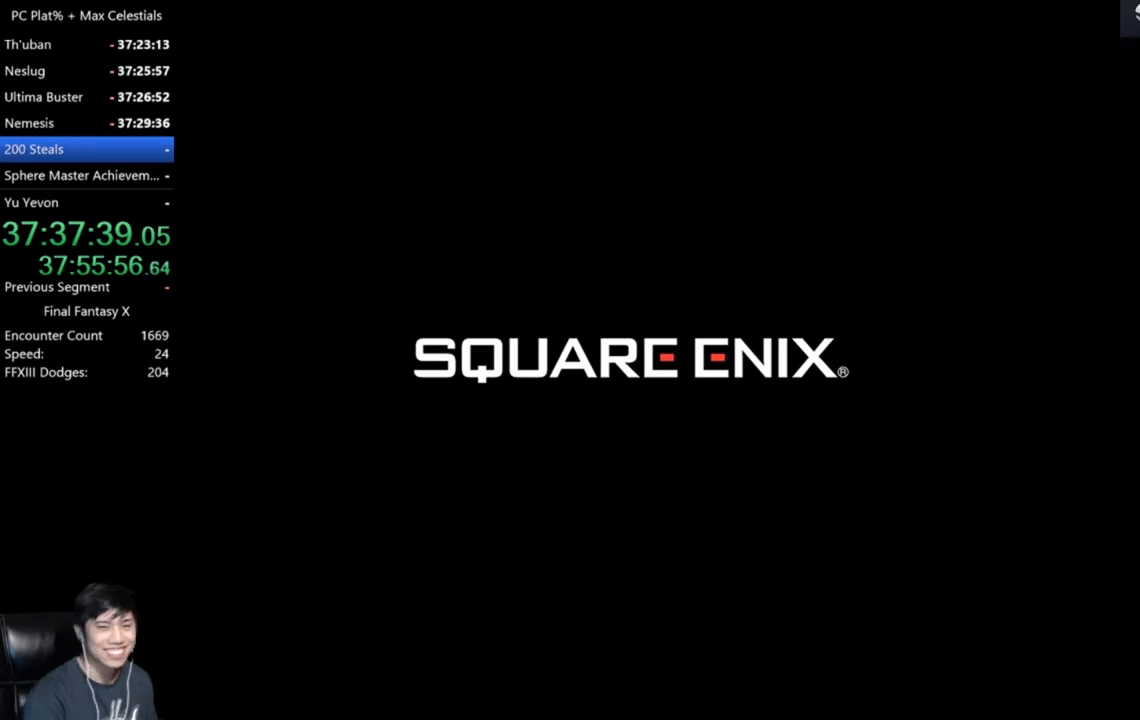
Gameplay with a controller (Xbox layout); each line is a JSON object with the inputs held at the frame after it. "events" lists button and stick changes between this image and that frame as [ms after this image, input, new state], when the widget could be followed in between.
{"buttons": ["A"], "left_stick": "center", "right_stick": "center", "events": [[468, "A", "down"]]}
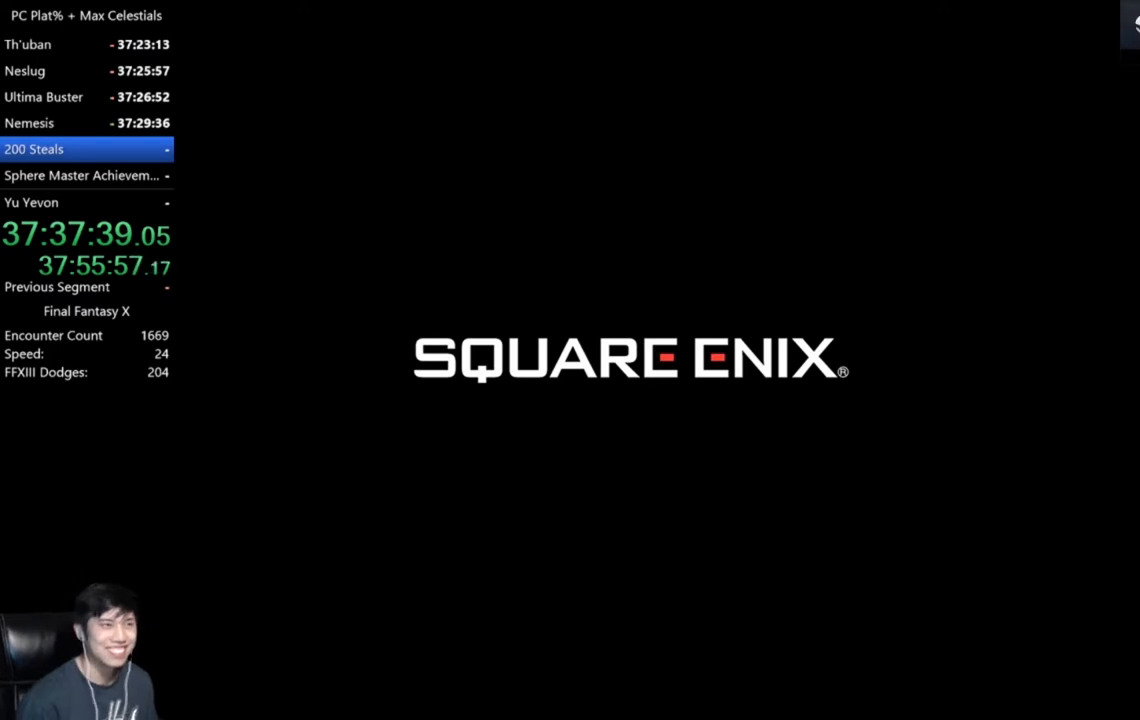
{"buttons": [], "left_stick": "center", "right_stick": "center", "events": [[67, "A", "up"]]}
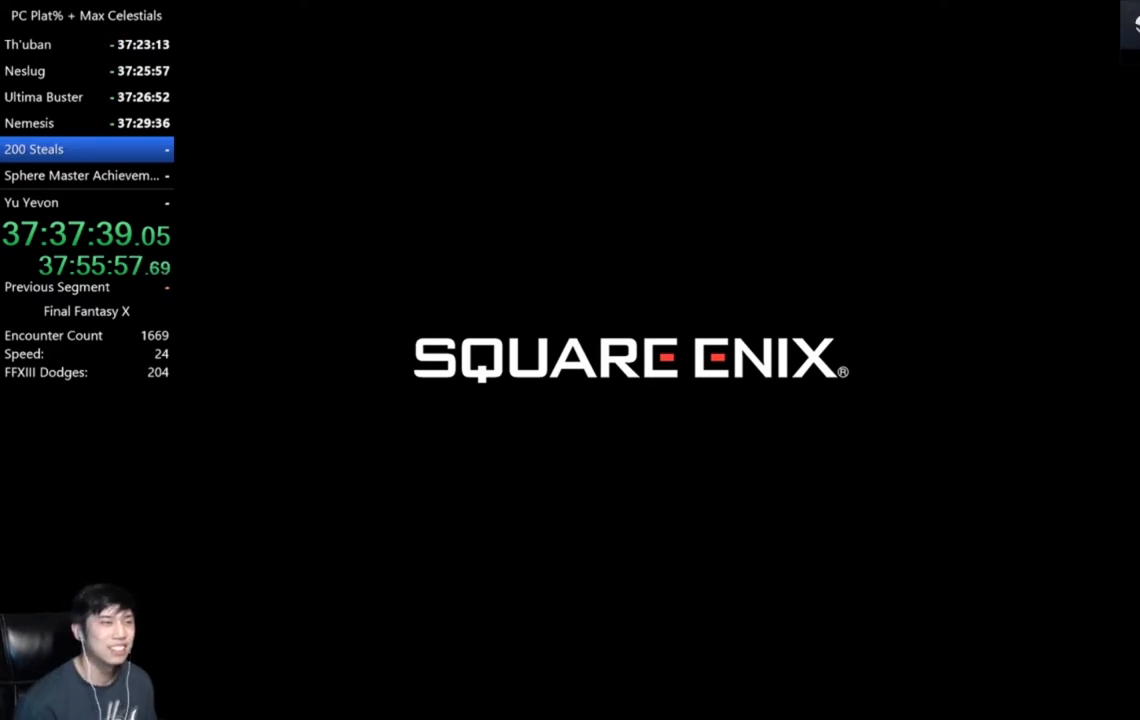
{"buttons": [], "left_stick": "center", "right_stick": "center", "events": [[67, "START", "down"], [167, "START", "up"], [267, "START", "down"], [334, "START", "up"], [434, "START", "down"], [501, "START", "up"]]}
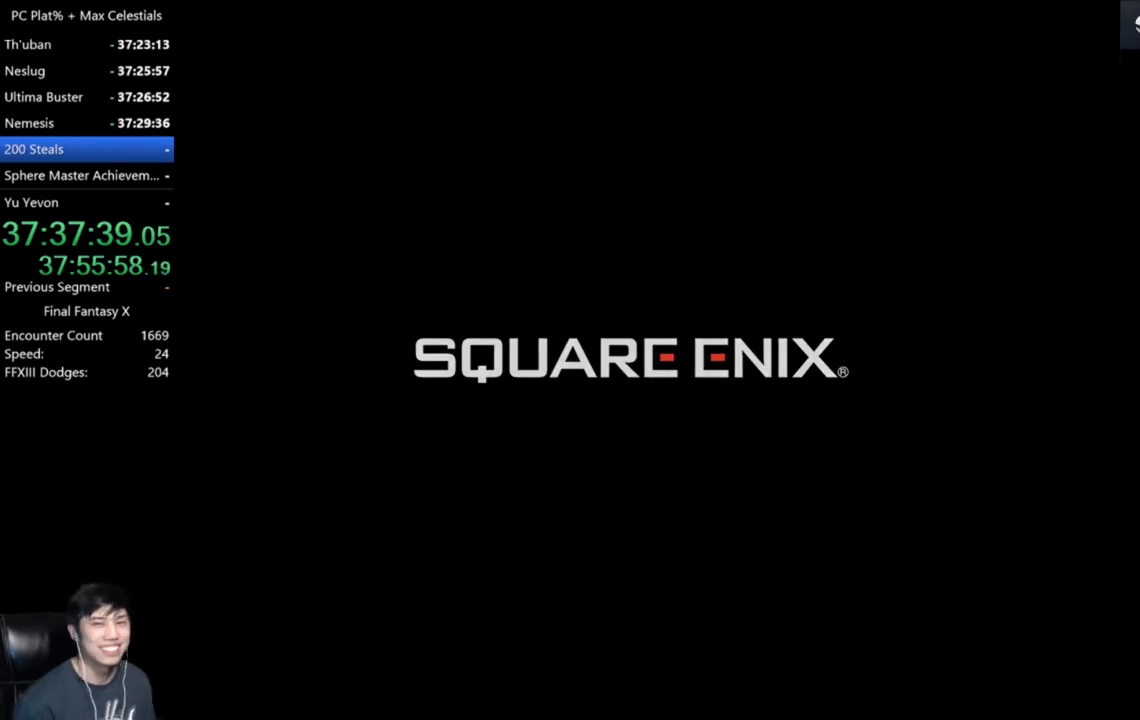
{"buttons": [], "left_stick": "center", "right_stick": "center", "events": [[100, "START", "down"], [167, "START", "up"], [233, "START", "down"], [334, "START", "up"], [400, "START", "down"], [500, "START", "up"]]}
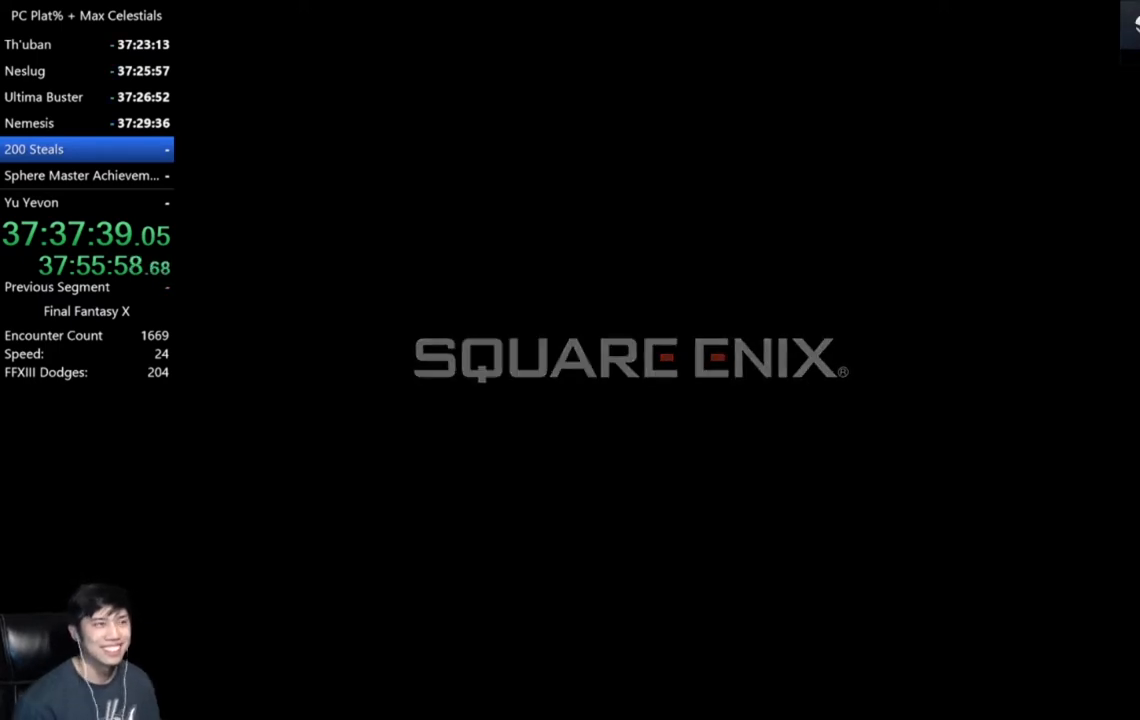
{"buttons": ["START"], "left_stick": "center", "right_stick": "center", "events": [[100, "START", "down"], [167, "START", "up"], [267, "START", "down"], [334, "START", "up"], [434, "START", "down"]]}
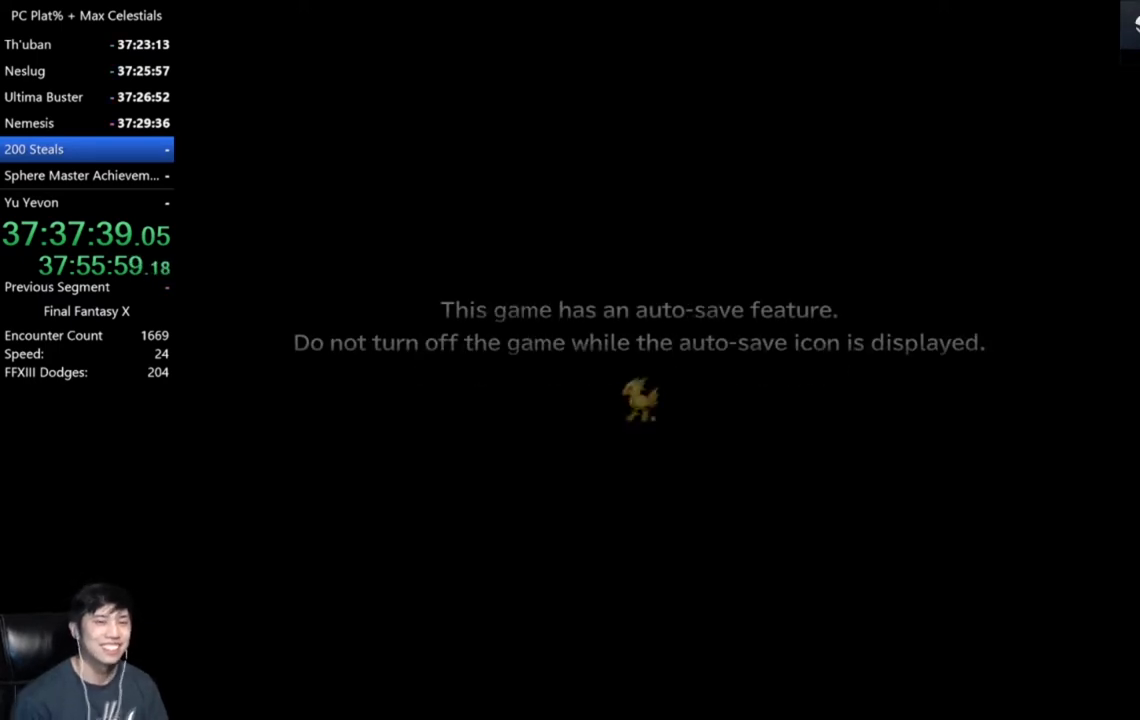
{"buttons": [], "left_stick": "center", "right_stick": "center", "events": [[33, "START", "up"], [100, "START", "down"], [167, "START", "up"], [267, "START", "down"], [367, "START", "up"], [434, "START", "down"], [500, "START", "up"]]}
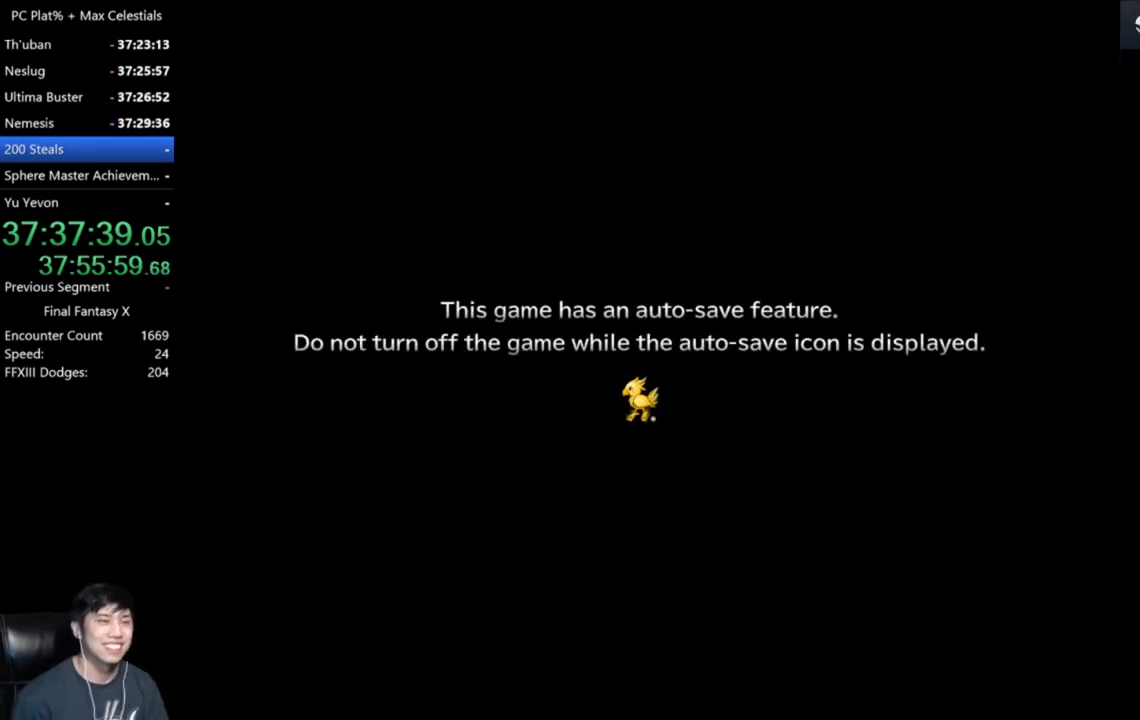
{"buttons": [], "left_stick": "center", "right_stick": "center", "events": [[100, "START", "down"], [167, "START", "up"], [234, "START", "down"], [334, "START", "up"], [401, "START", "down"], [467, "START", "up"]]}
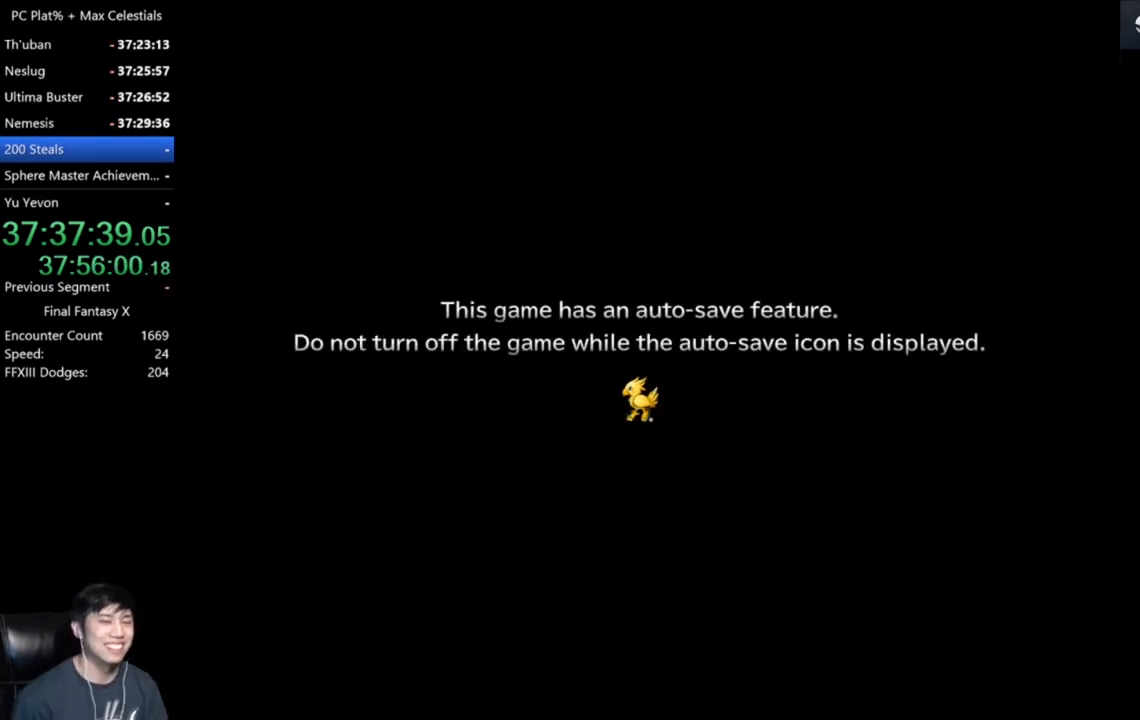
{"buttons": ["START"], "left_stick": "center", "right_stick": "center", "events": [[67, "START", "down"], [133, "START", "up"], [200, "START", "down"], [300, "START", "up"], [367, "START", "down"], [434, "START", "up"], [500, "START", "down"]]}
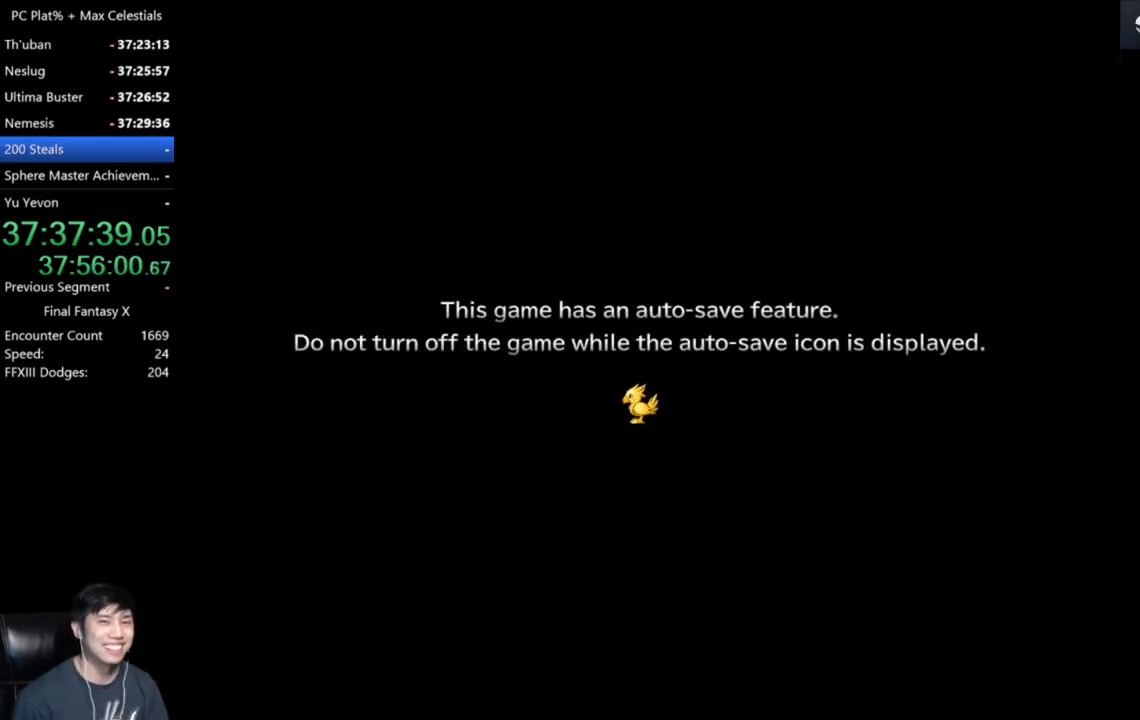
{"buttons": ["START"], "left_stick": "center", "right_stick": "center", "events": [[67, "START", "up"], [167, "START", "down"], [234, "START", "up"], [301, "START", "down"], [401, "START", "up"], [468, "START", "down"]]}
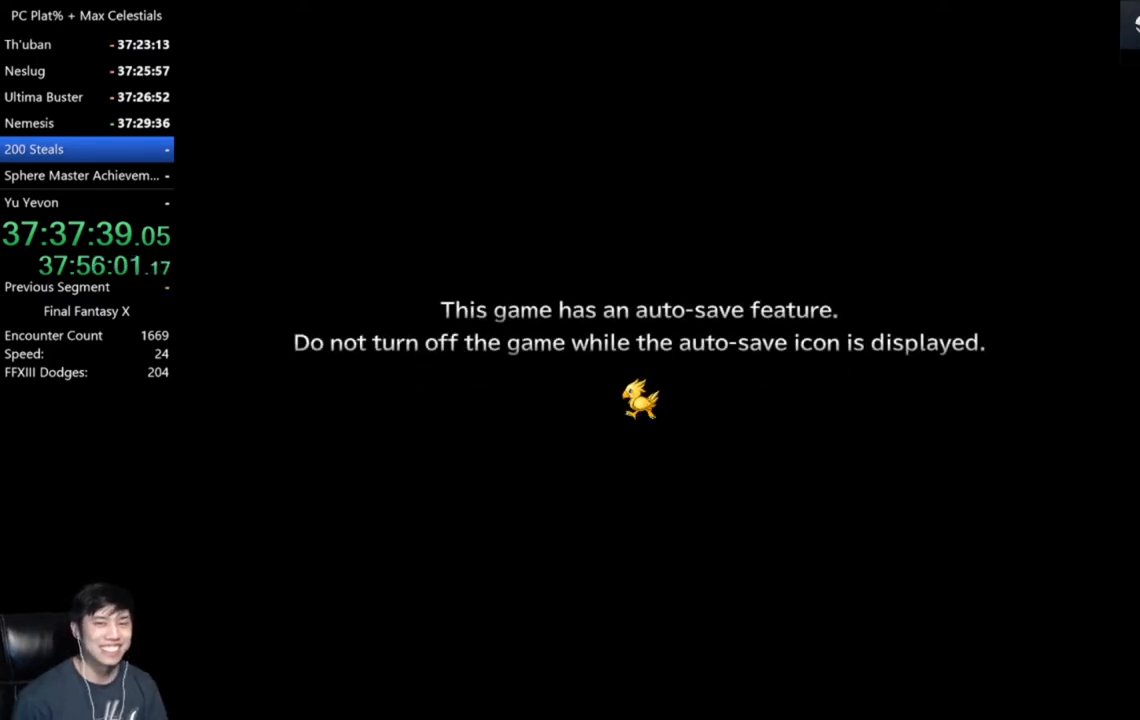
{"buttons": ["START"], "left_stick": "center", "right_stick": "center", "events": [[33, "START", "up"], [100, "START", "down"], [200, "START", "up"], [267, "START", "down"], [334, "START", "up"], [400, "START", "down"]]}
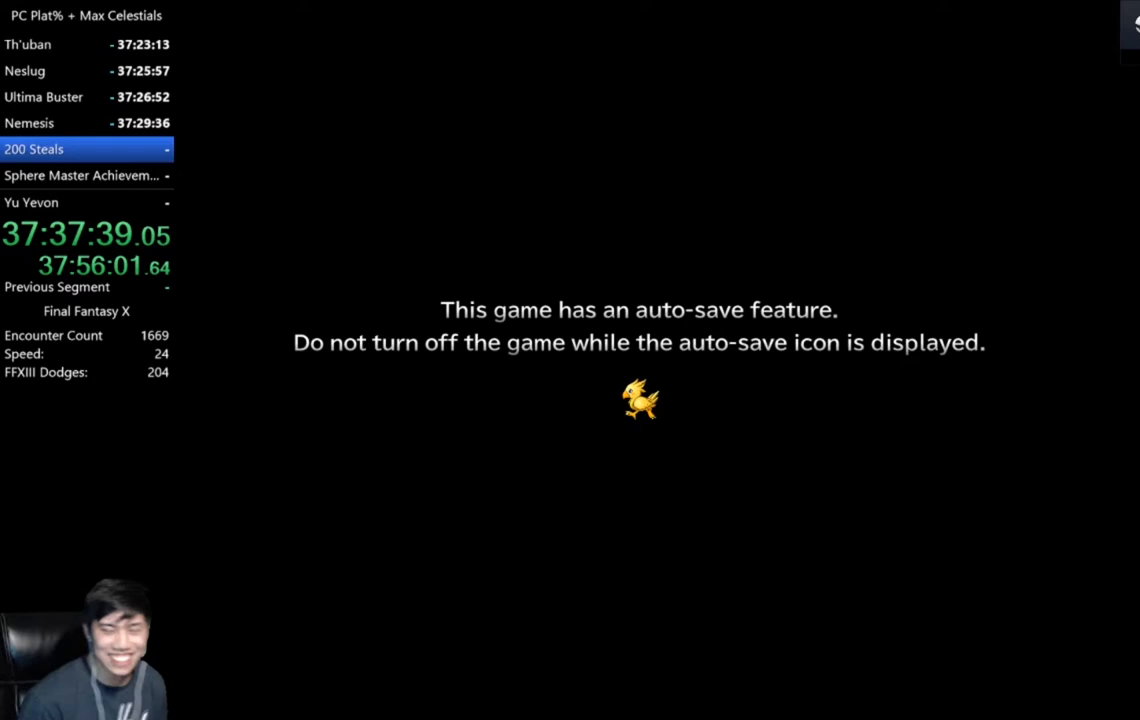
{"buttons": ["START"], "left_stick": "center", "right_stick": "center", "events": [[33, "START", "up"], [100, "START", "down"], [200, "START", "up"], [267, "START", "down"], [367, "START", "up"], [434, "START", "down"]]}
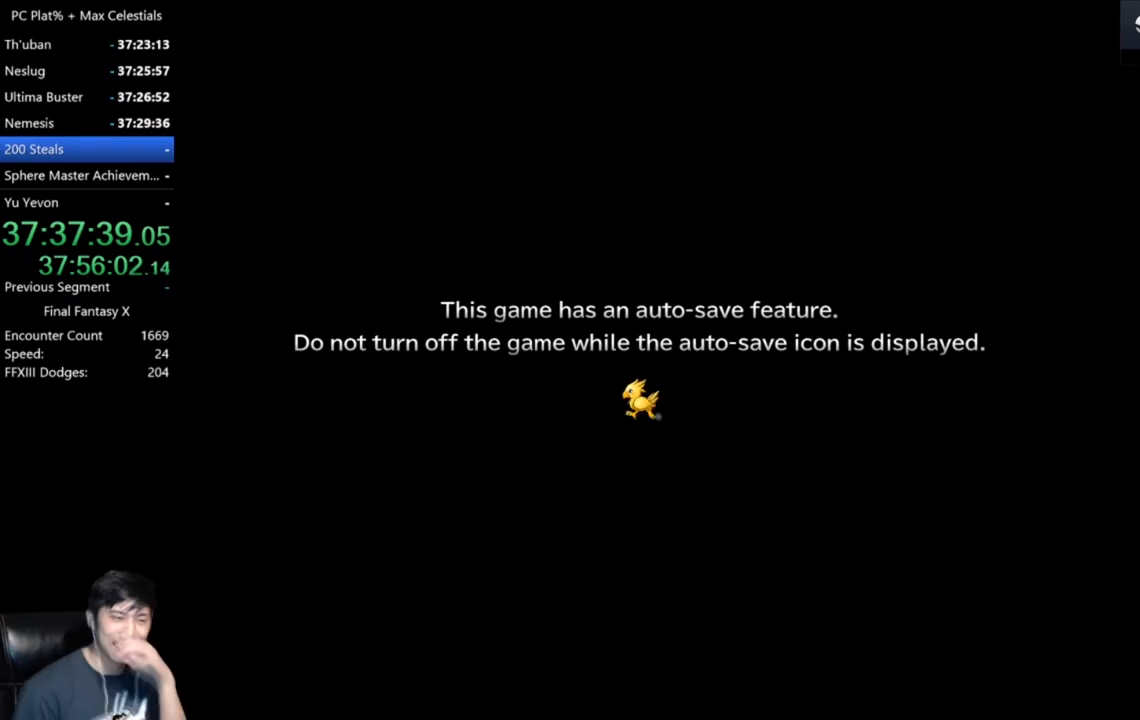
{"buttons": [], "left_stick": "center", "right_stick": "center", "events": [[33, "START", "up"], [100, "START", "down"], [166, "START", "up"], [266, "START", "down"], [367, "START", "up"], [433, "START", "down"], [500, "START", "up"]]}
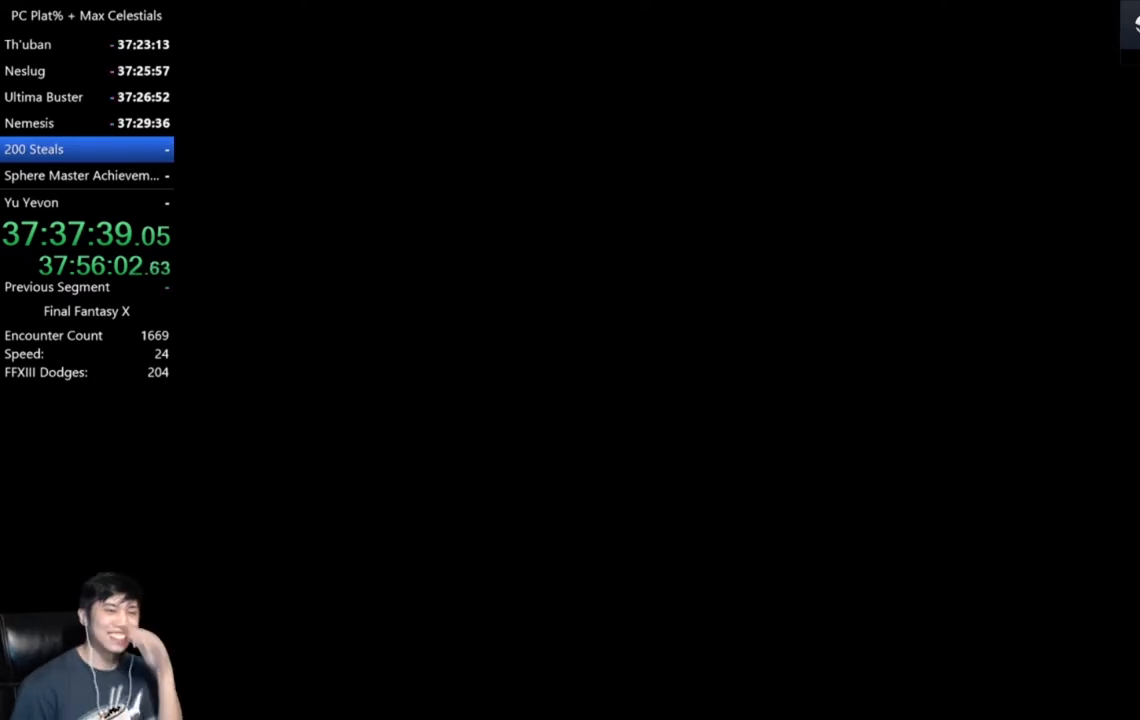
{"buttons": [], "left_stick": "center", "right_stick": "center", "events": [[100, "START", "down"], [167, "START", "up"], [267, "START", "down"], [334, "START", "up"], [434, "START", "down"], [467, "START", "up"]]}
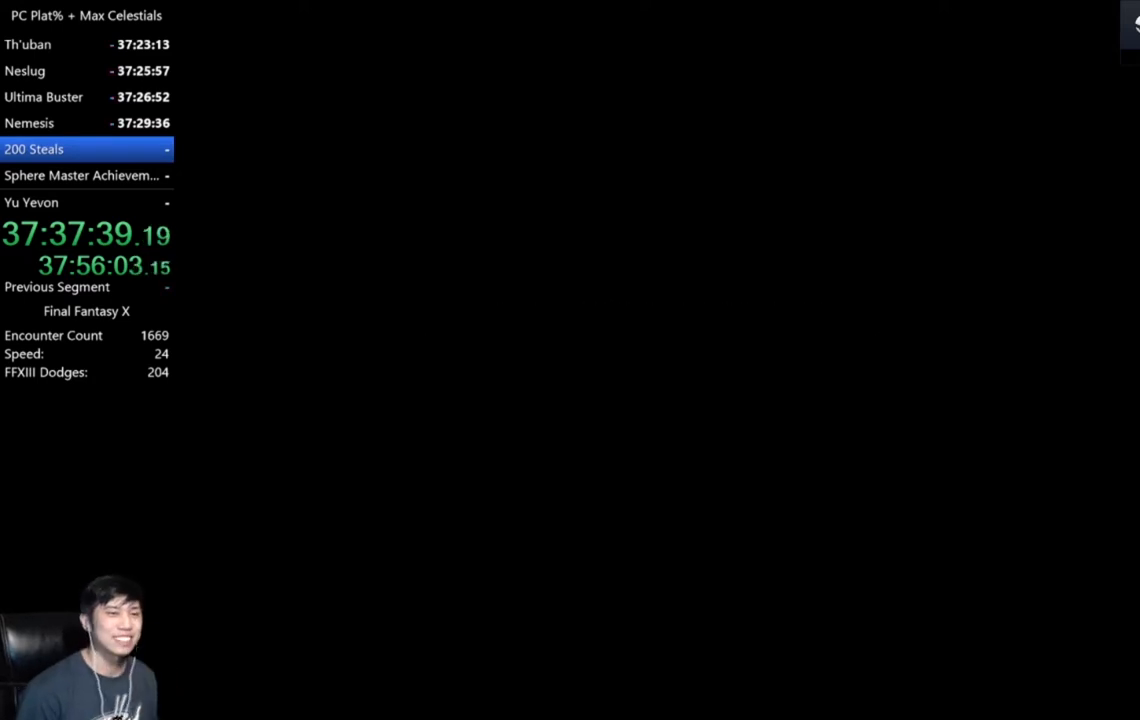
{"buttons": ["START"], "left_stick": "center", "right_stick": "center", "events": [[66, "START", "down"], [133, "START", "up"], [200, "START", "down"], [300, "START", "up"], [367, "START", "down"], [433, "START", "up"], [500, "START", "down"]]}
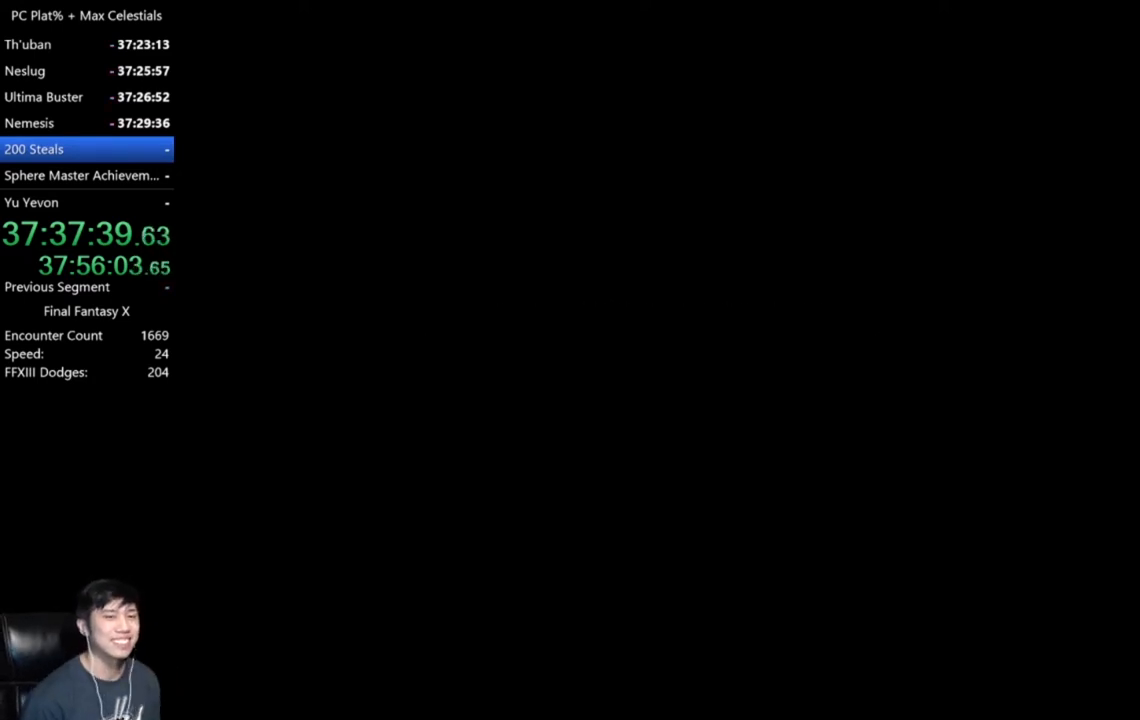
{"buttons": ["START"], "left_stick": "center", "right_stick": "center", "events": [[67, "START", "up"], [133, "START", "down"], [200, "START", "up"], [267, "START", "down"], [367, "START", "up"], [467, "START", "down"]]}
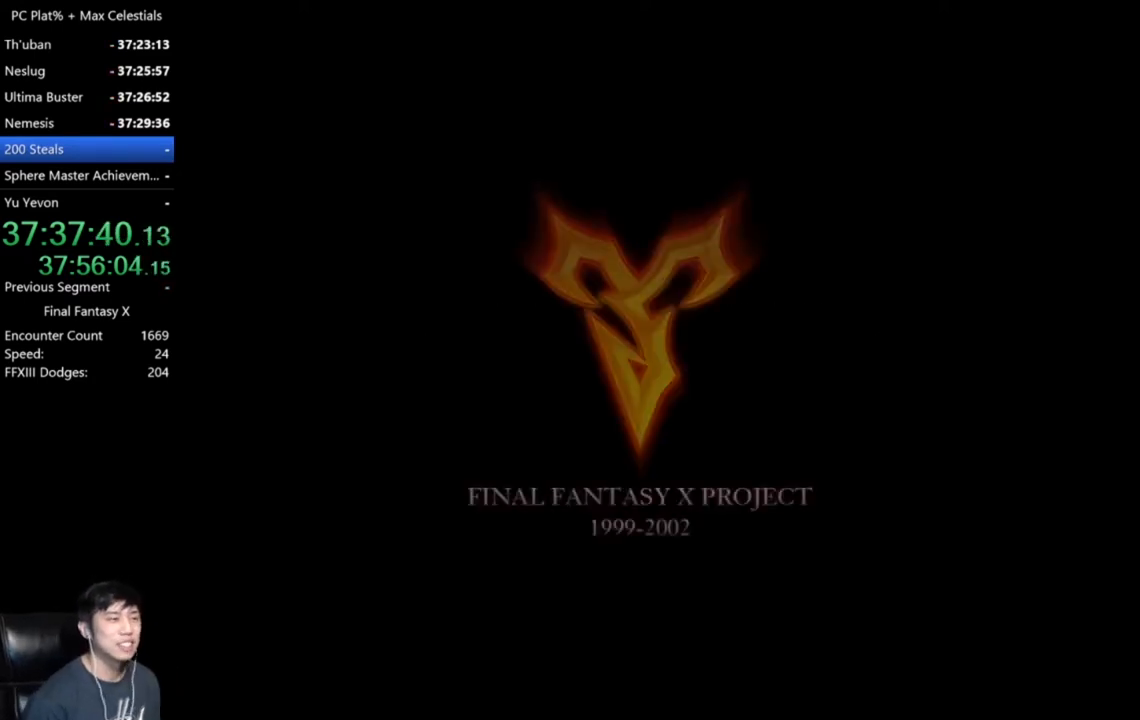
{"buttons": [], "left_stick": "center", "right_stick": "center", "events": [[33, "START", "up"], [100, "START", "down"], [166, "START", "up"], [266, "START", "down"], [300, "START", "up"], [400, "START", "down"], [467, "START", "up"]]}
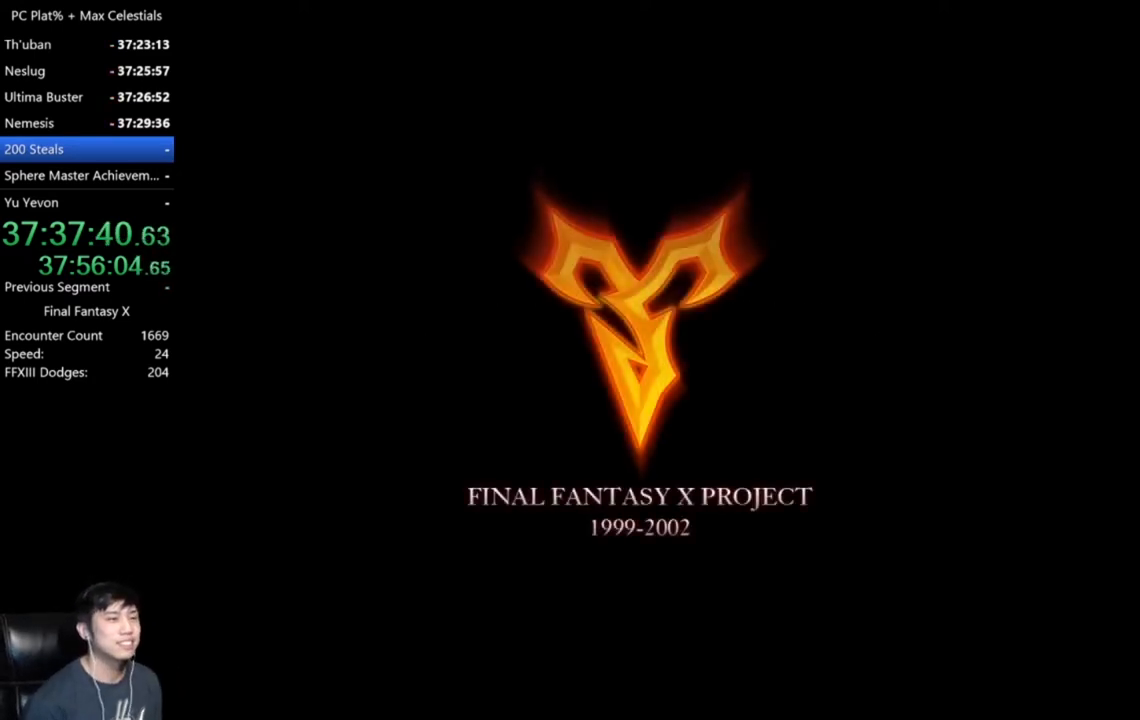
{"buttons": [], "left_stick": "center", "right_stick": "center", "events": [[67, "START", "down"], [100, "START", "up"], [200, "START", "down"], [267, "START", "up"], [367, "START", "down"], [434, "START", "up"]]}
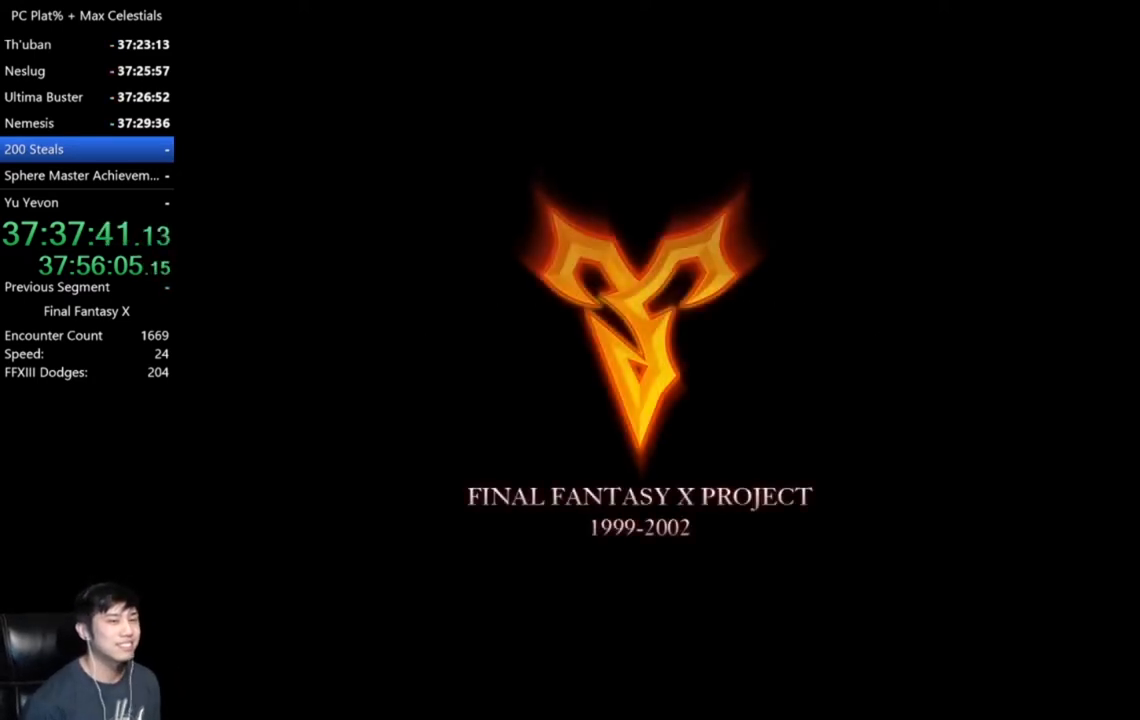
{"buttons": ["START"], "left_stick": "center", "right_stick": "center", "events": [[33, "START", "down"], [100, "START", "up"], [200, "START", "down"], [266, "START", "up"], [333, "START", "down"], [433, "START", "up"], [500, "START", "down"]]}
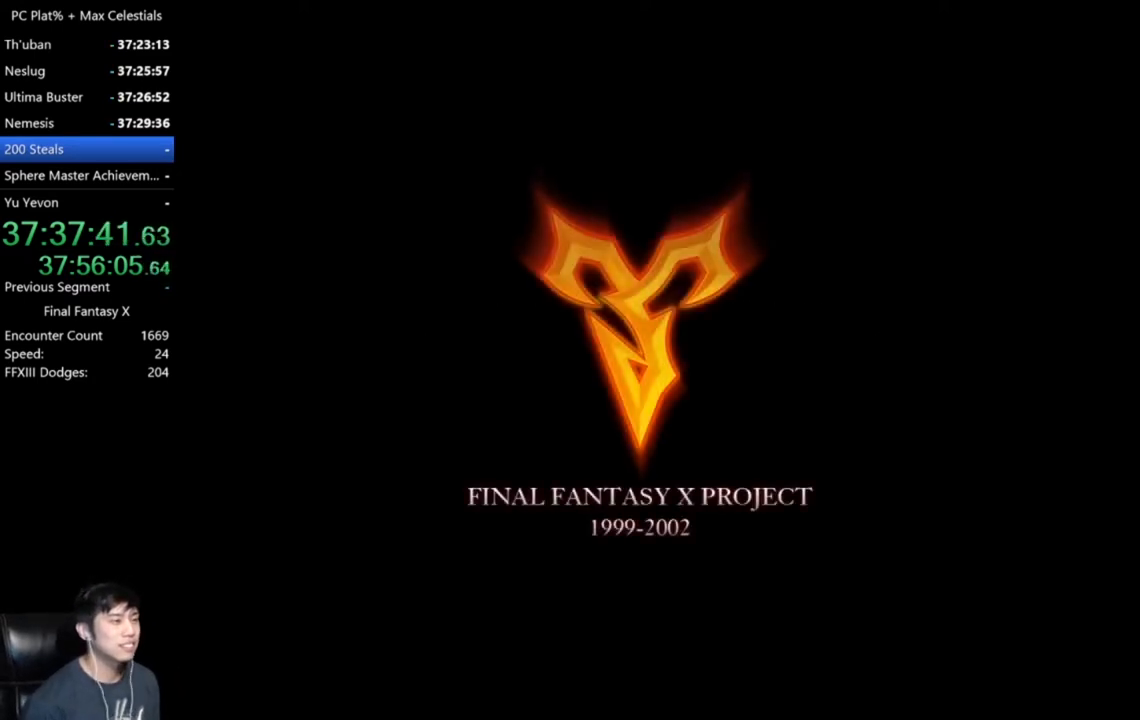
{"buttons": ["START"], "left_stick": "center", "right_stick": "center", "events": [[67, "START", "up"], [167, "START", "down"], [234, "START", "up"], [334, "START", "down"], [400, "START", "up"], [467, "START", "down"]]}
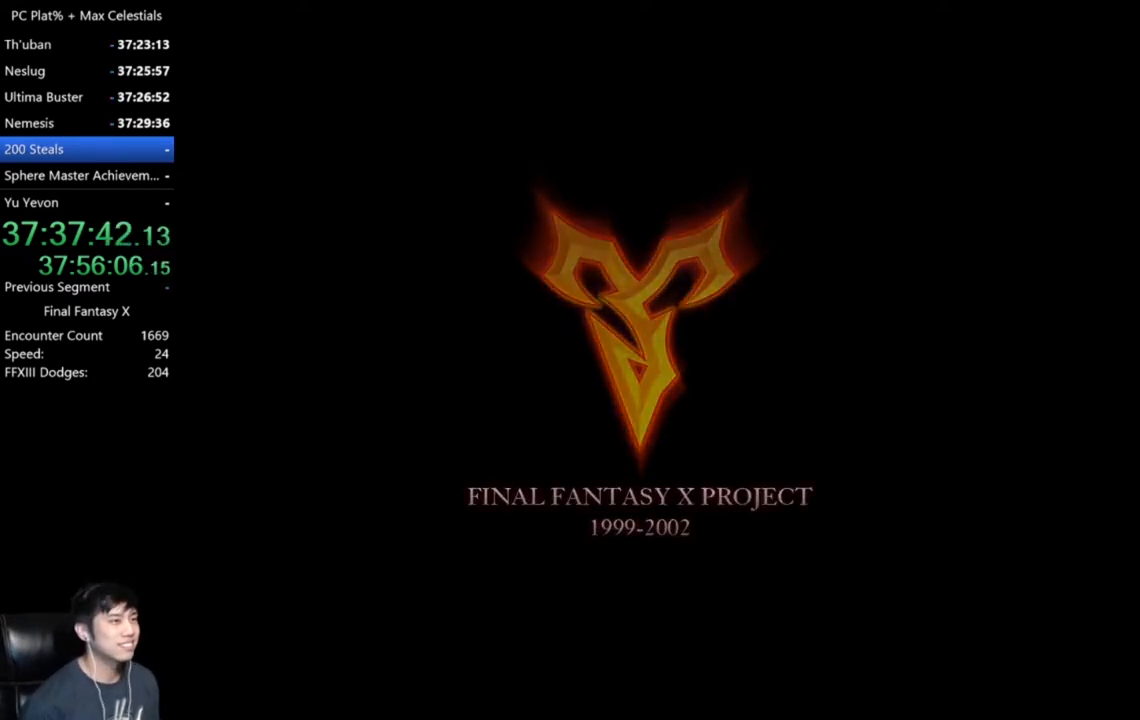
{"buttons": ["START"], "left_stick": "center", "right_stick": "center", "events": [[66, "START", "up"], [133, "START", "down"], [200, "START", "up"], [333, "START", "down"], [400, "START", "up"], [467, "START", "down"]]}
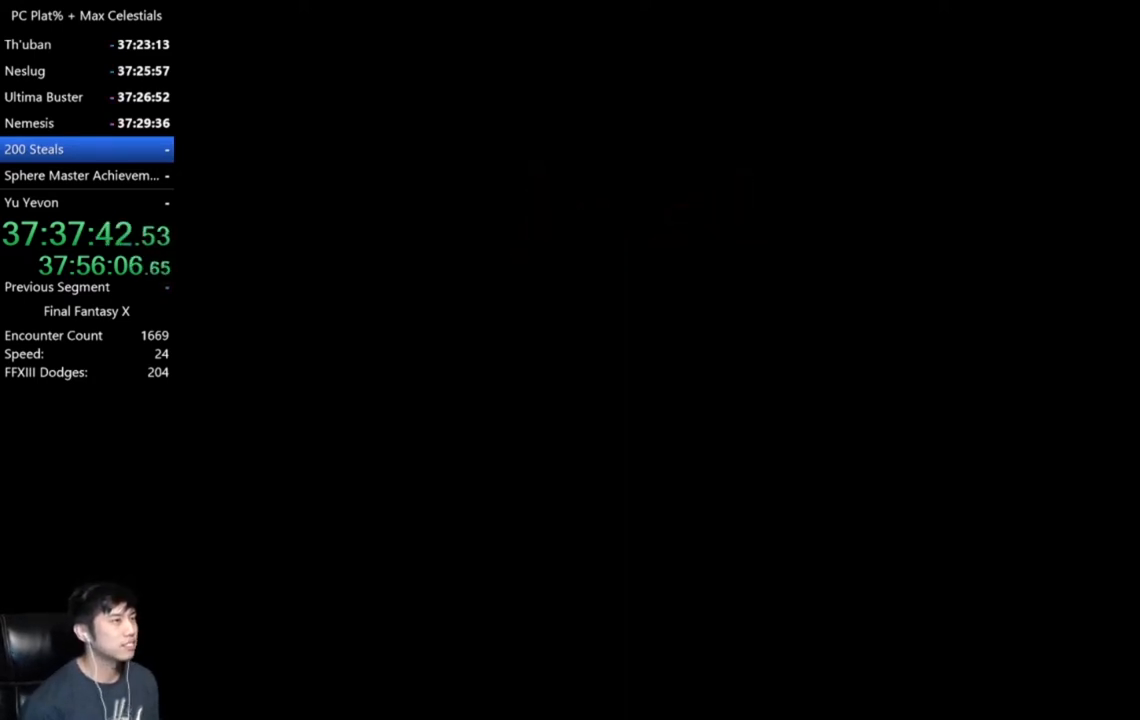
{"buttons": [], "left_stick": "center", "right_stick": "center", "events": [[33, "START", "up"]]}
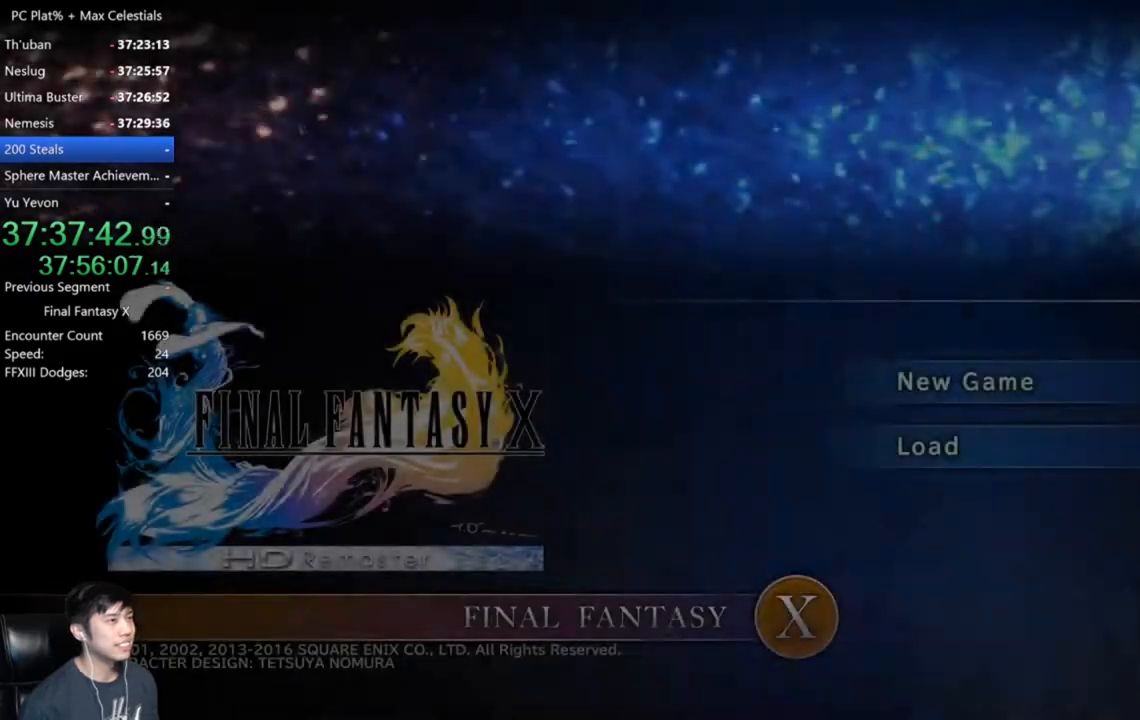
{"buttons": [], "left_stick": "center", "right_stick": "center", "events": []}
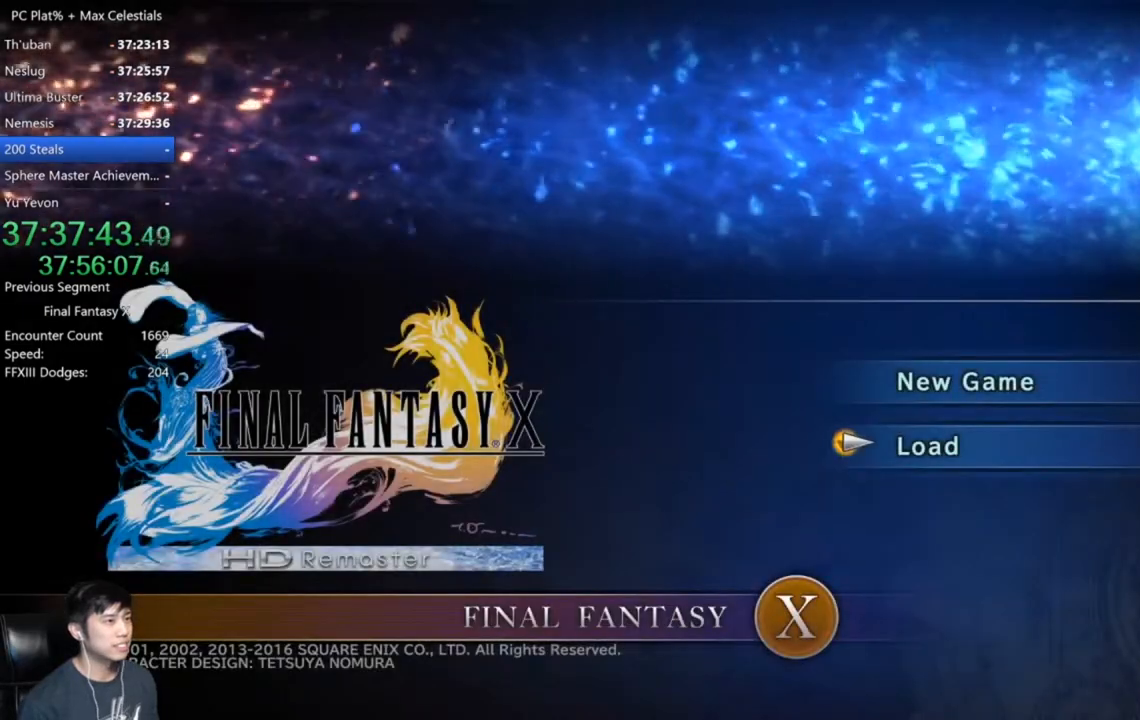
{"buttons": [], "left_stick": "center", "right_stick": "center", "events": [[67, "A", "down"], [133, "A", "up"]]}
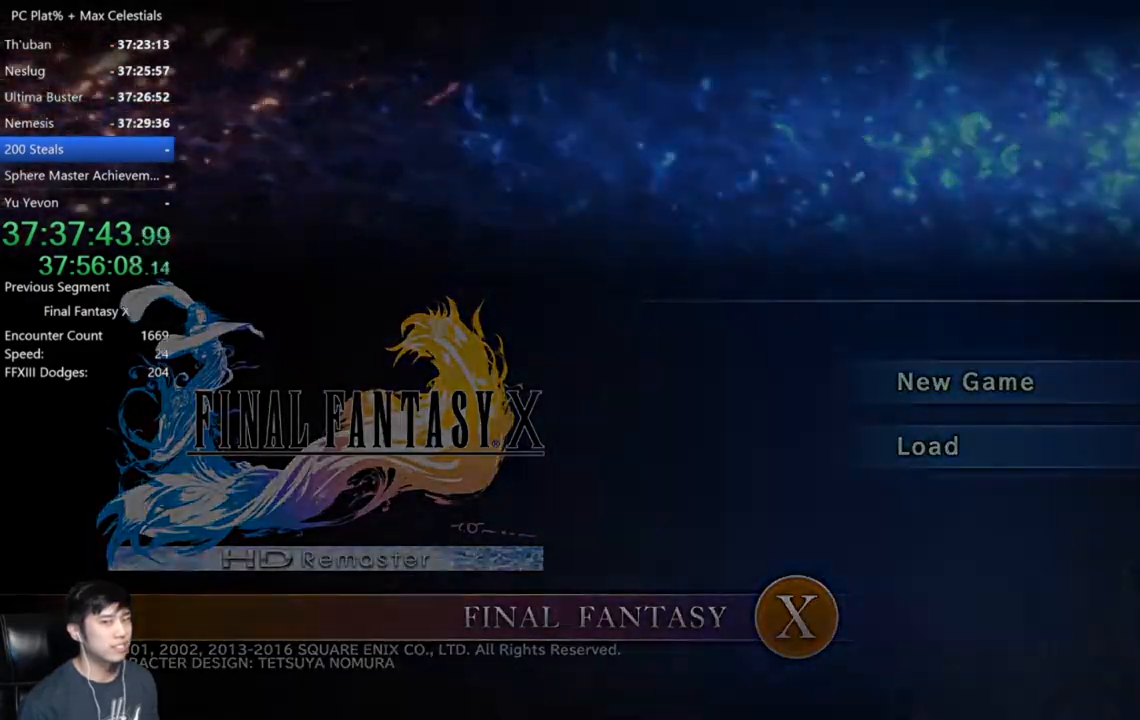
{"buttons": [], "left_stick": "center", "right_stick": "center", "events": []}
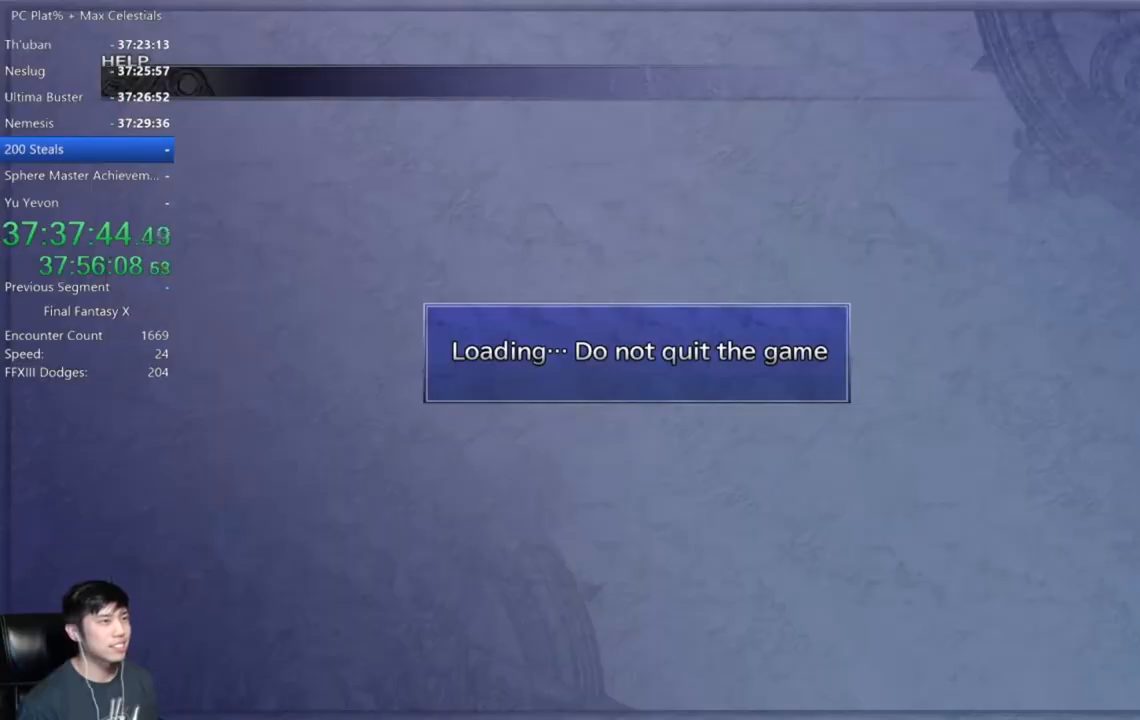
{"buttons": [], "left_stick": "center", "right_stick": "center", "events": []}
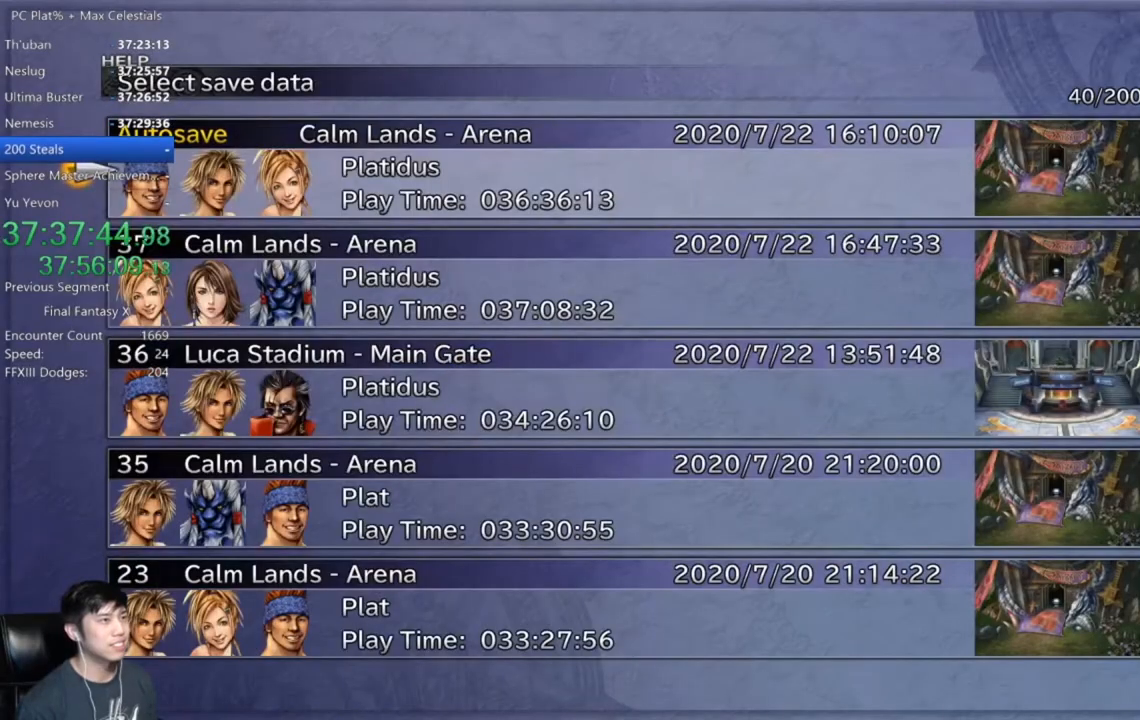
{"buttons": [], "left_stick": "center", "right_stick": "center", "events": []}
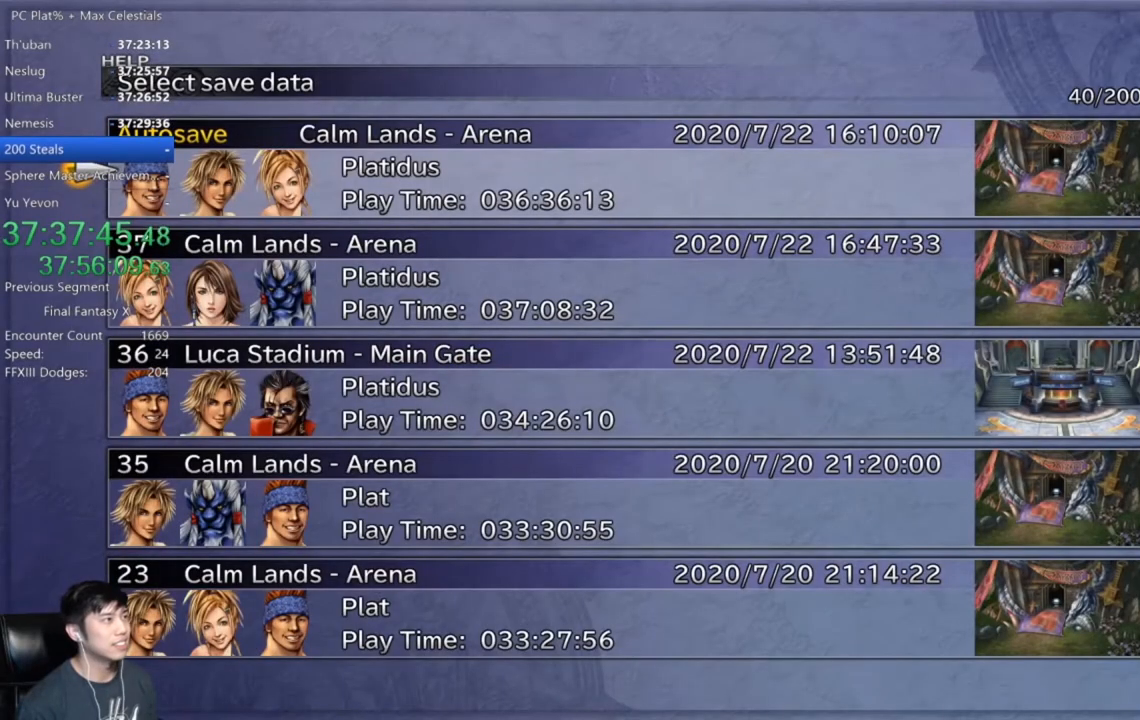
{"buttons": ["A"], "left_stick": "center", "right_stick": "center", "events": [[67, "DPAD_DOWN", "down"], [133, "A", "down"], [167, "DPAD_DOWN", "up"], [200, "A", "up"], [500, "A", "down"]]}
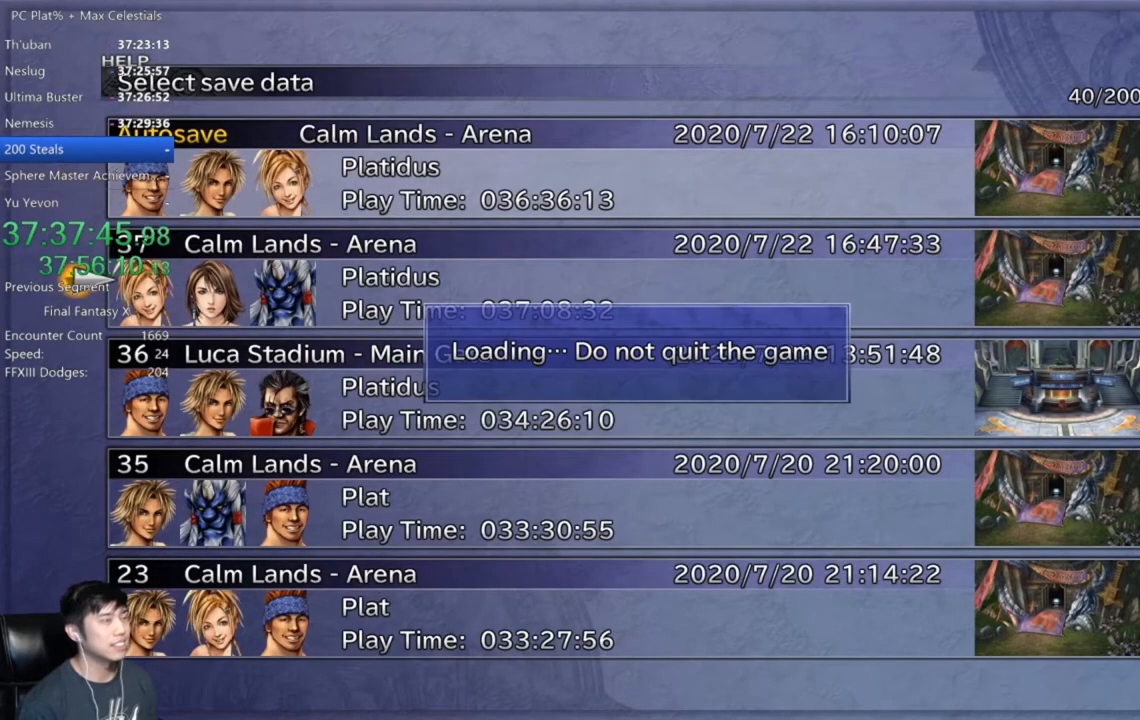
{"buttons": [], "left_stick": "center", "right_stick": "center", "events": [[67, "A", "up"]]}